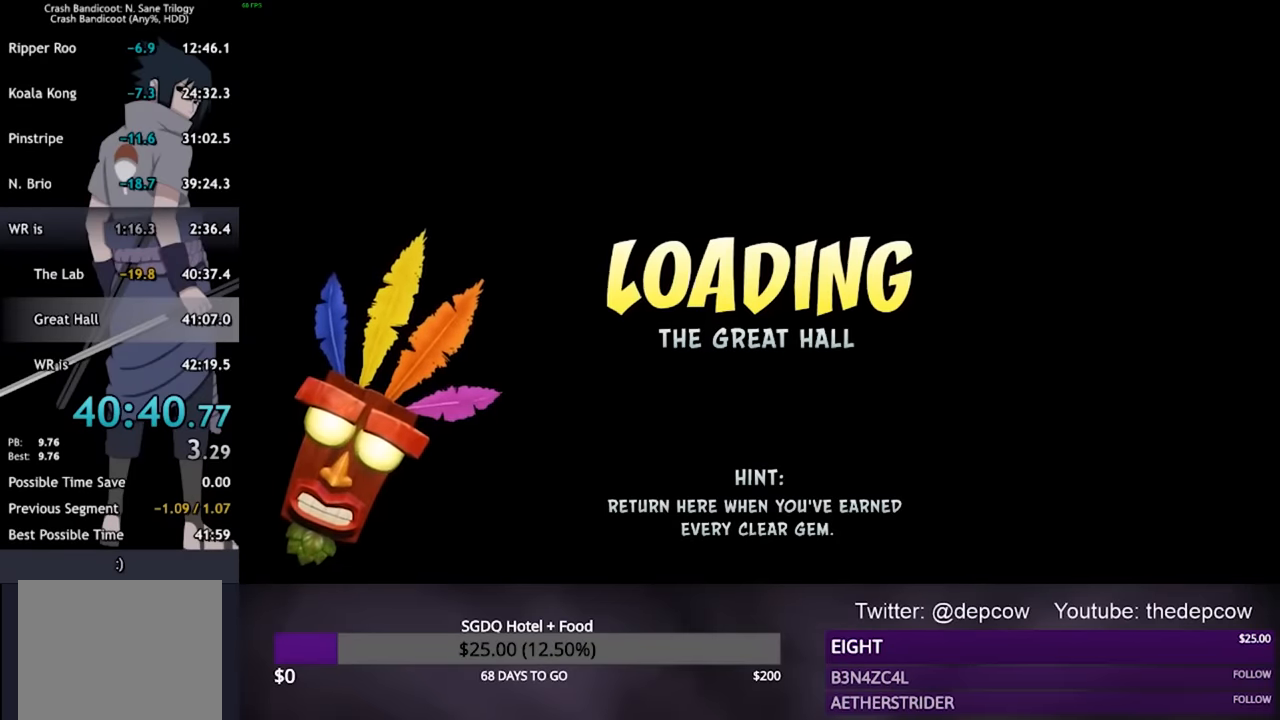
Gameplay with a controller (PlayStation layout); each line is a JSON object with the inputs held at the frame after it. "events" lists button and stick changes between this image and that frame as [ms after this image, input, new state], when the widget could be followed in between.
{"buttons": [], "left_stick": "up", "right_stick": "center", "events": [[167, "left_stick", "up"]]}
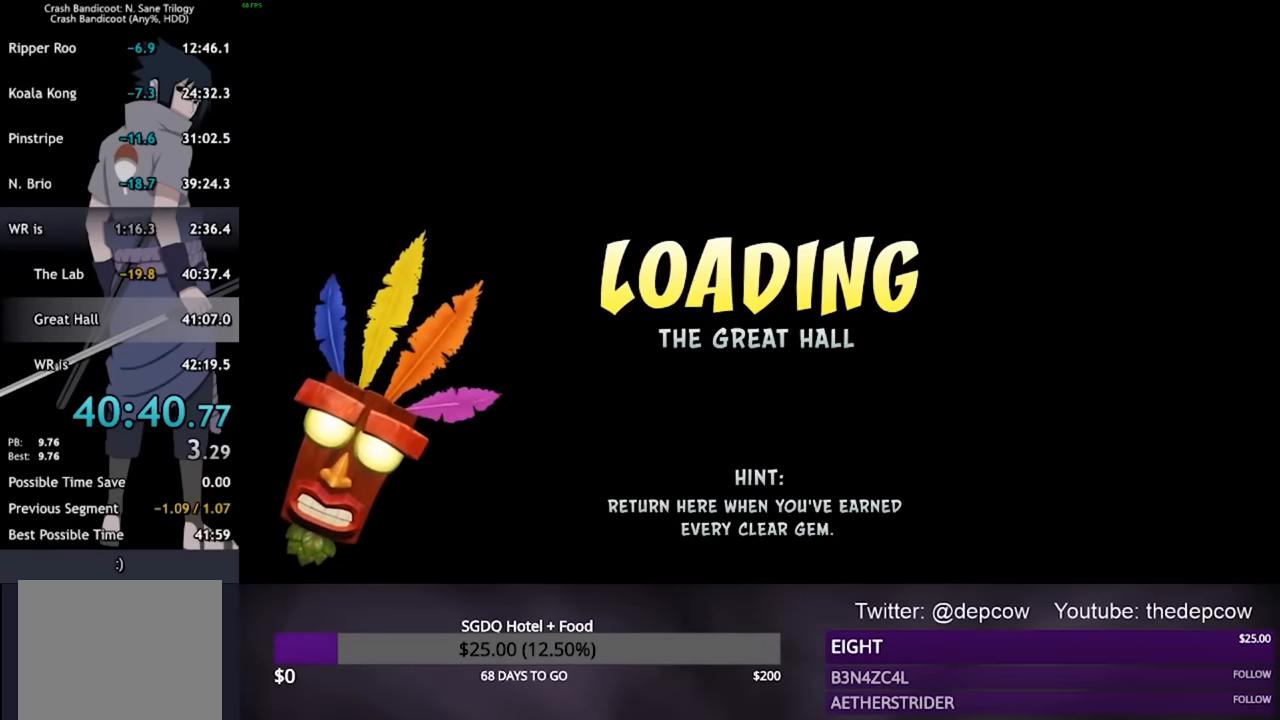
{"buttons": [], "left_stick": "up", "right_stick": "center", "events": []}
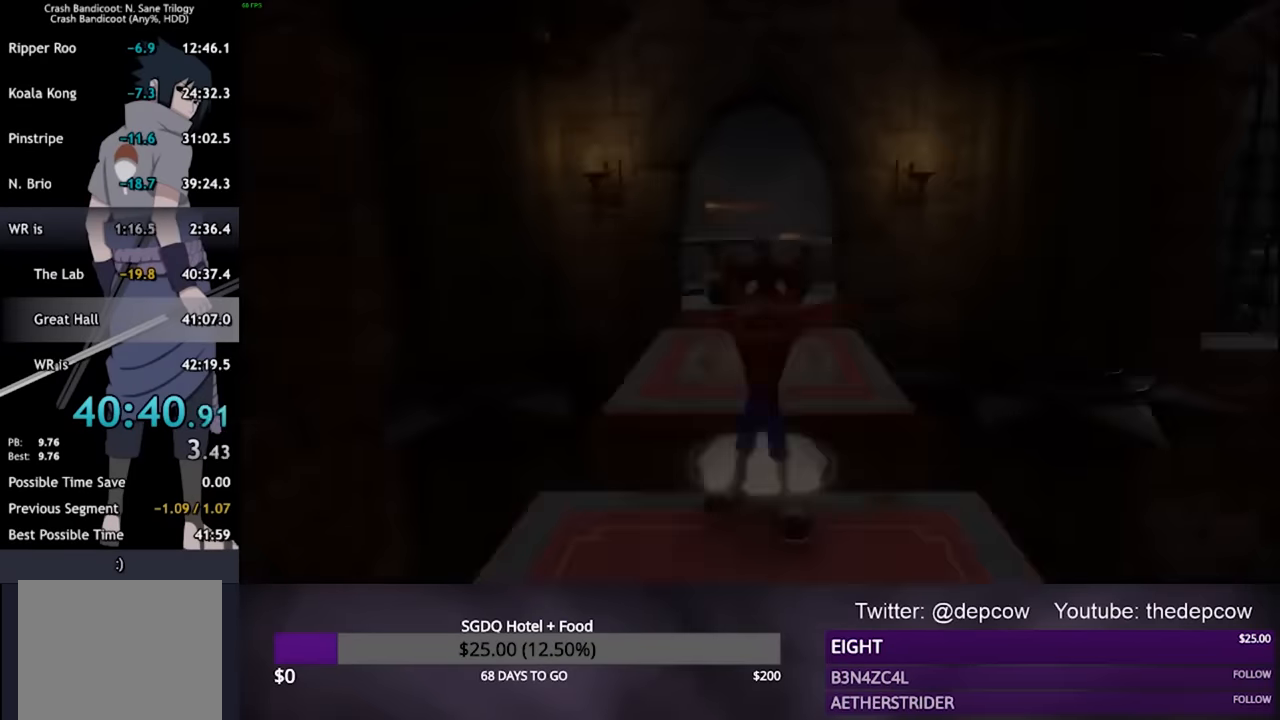
{"buttons": [], "left_stick": "up", "right_stick": "center", "events": []}
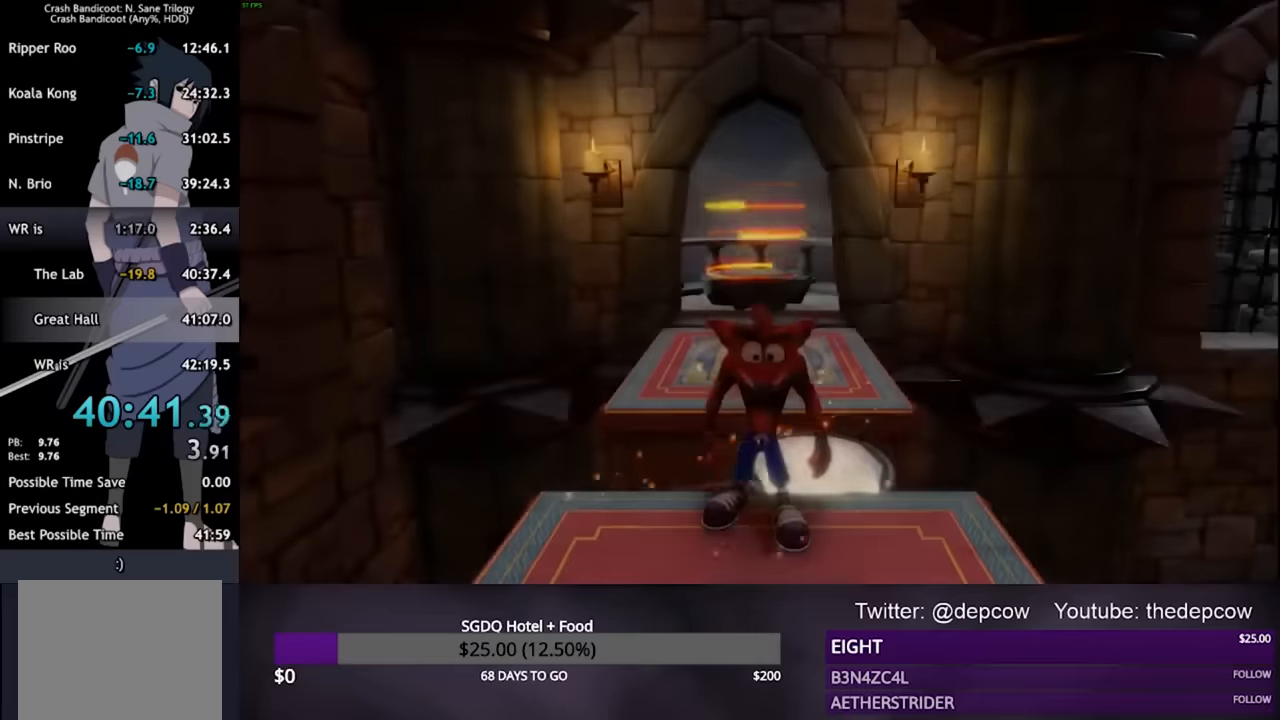
{"buttons": [], "left_stick": "up", "right_stick": "center", "events": [[134, "CROSS", "down"], [400, "CROSS", "up"]]}
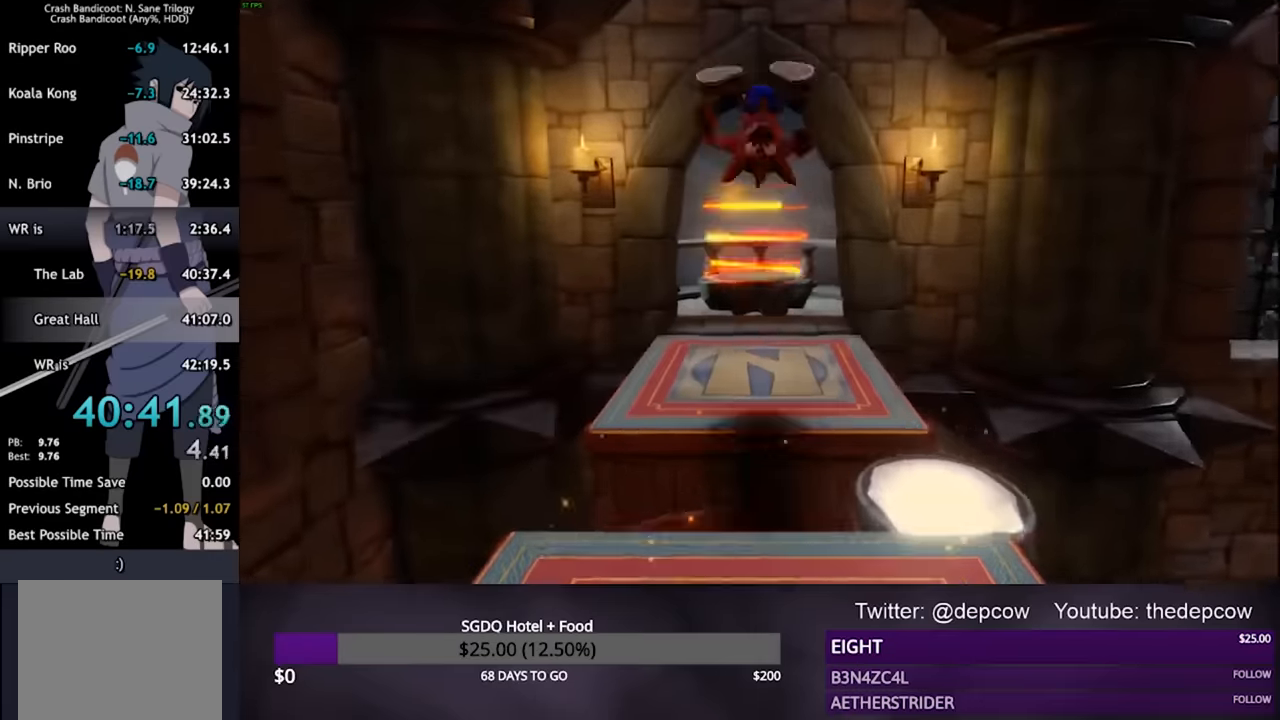
{"buttons": ["CROSS"], "left_stick": "up", "right_stick": "center", "events": [[334, "CROSS", "down"]]}
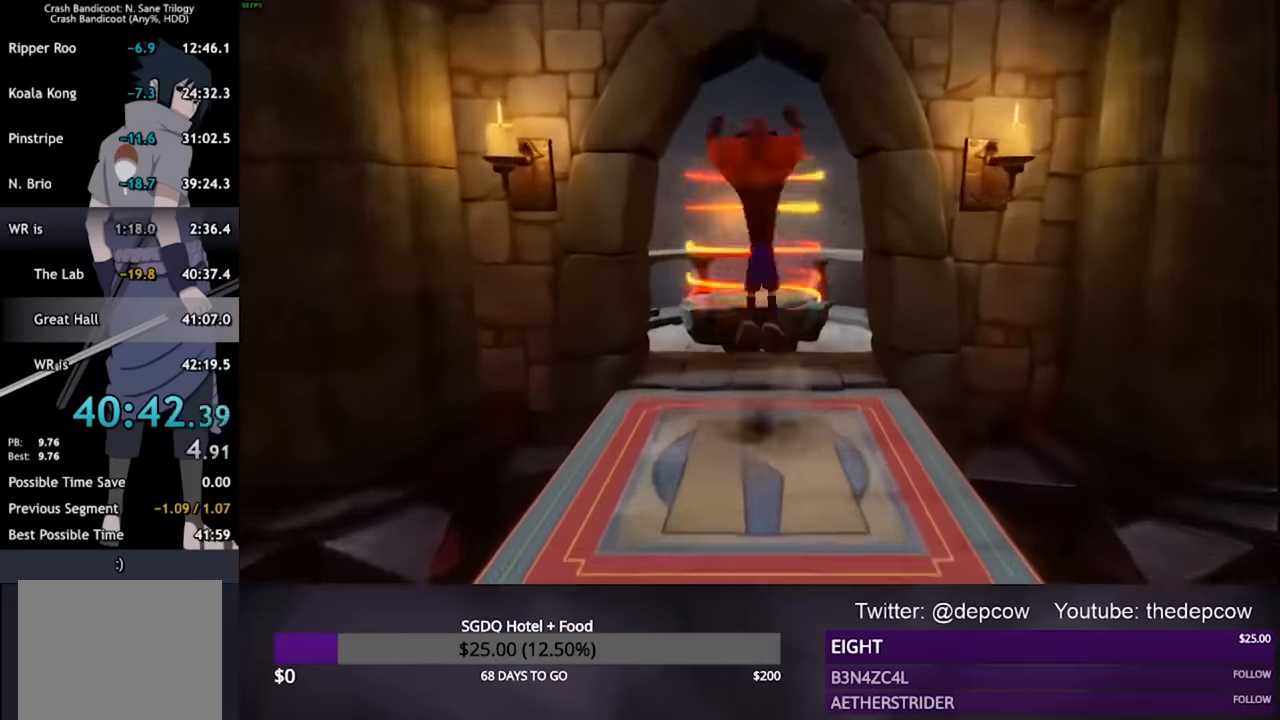
{"buttons": [], "left_stick": "up", "right_stick": "center", "events": [[134, "CROSS", "up"]]}
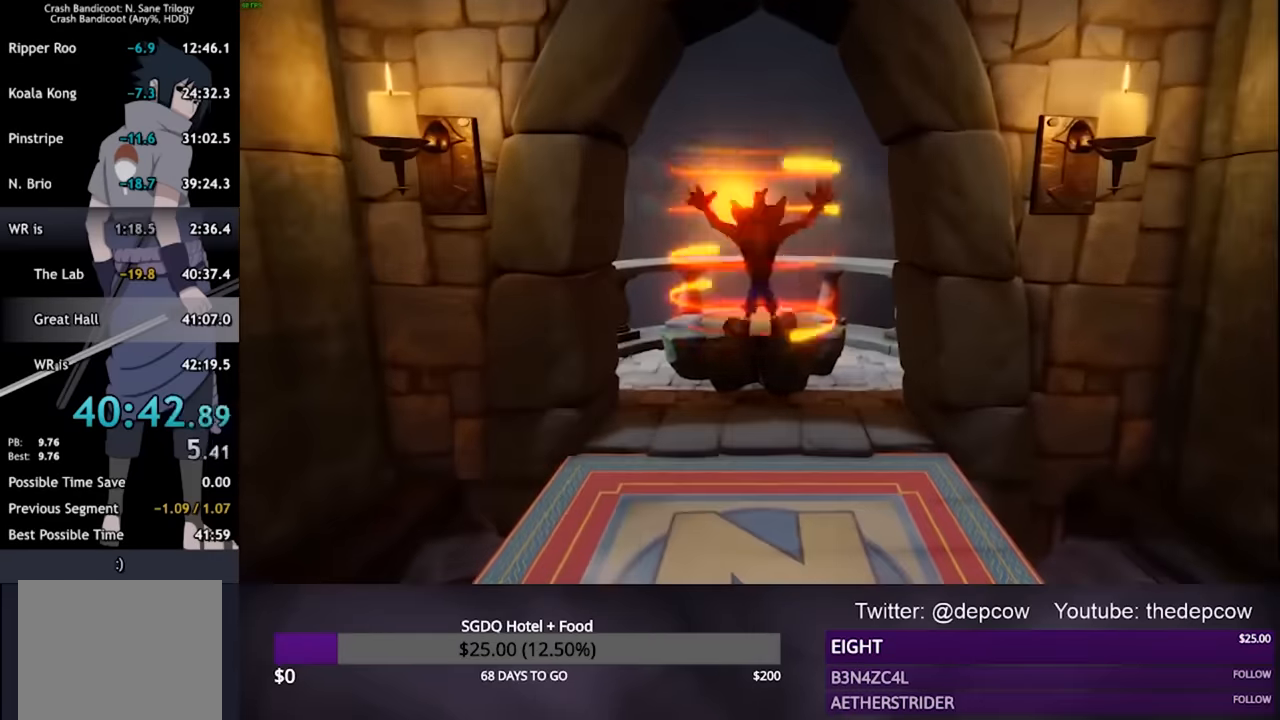
{"buttons": [], "left_stick": "center", "right_stick": "center", "events": [[300, "left_stick", "center"]]}
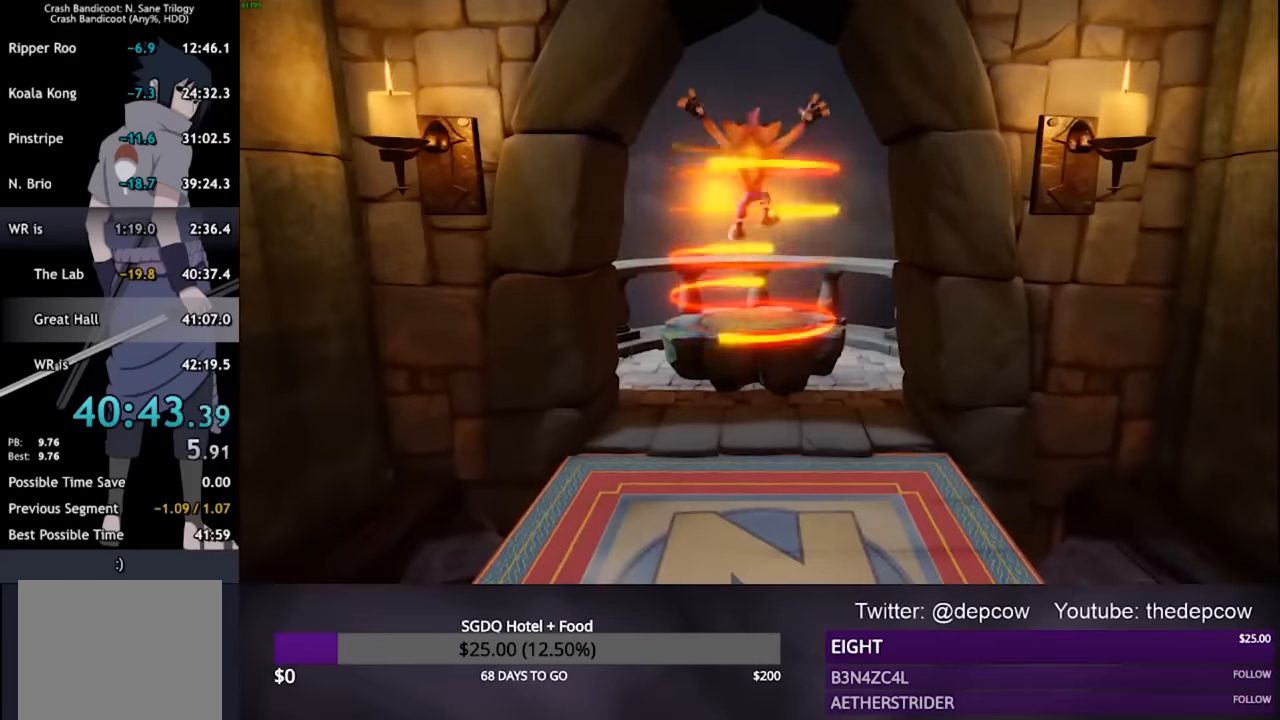
{"buttons": ["CROSS"], "left_stick": "center", "right_stick": "center", "events": [[34, "CROSS", "down"]]}
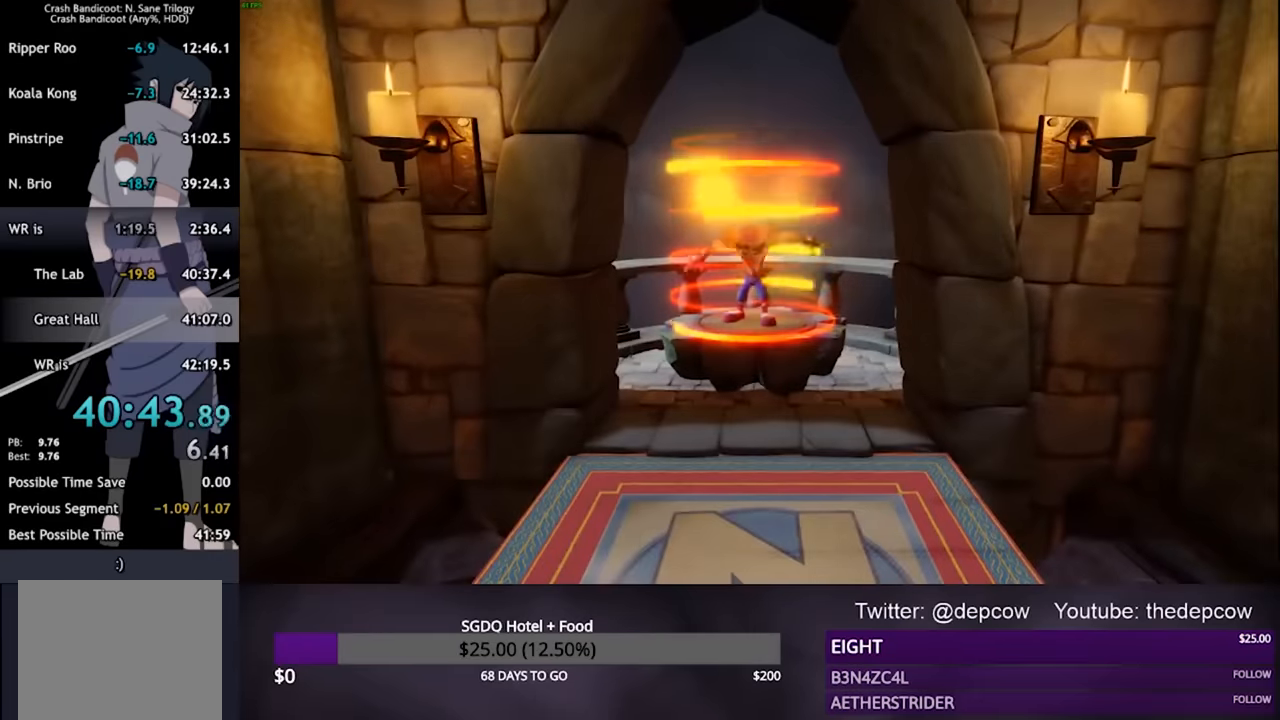
{"buttons": ["CROSS"], "left_stick": "center", "right_stick": "center", "events": []}
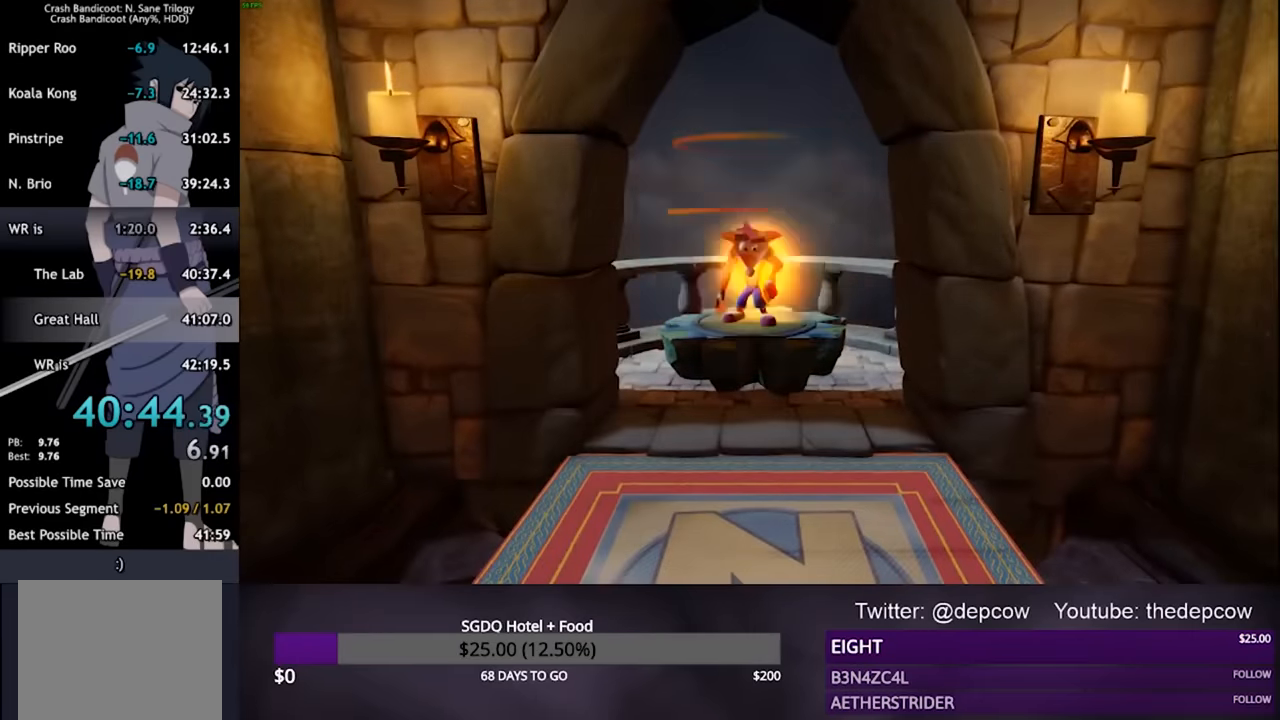
{"buttons": [], "left_stick": "center", "right_stick": "center", "events": [[367, "CROSS", "up"]]}
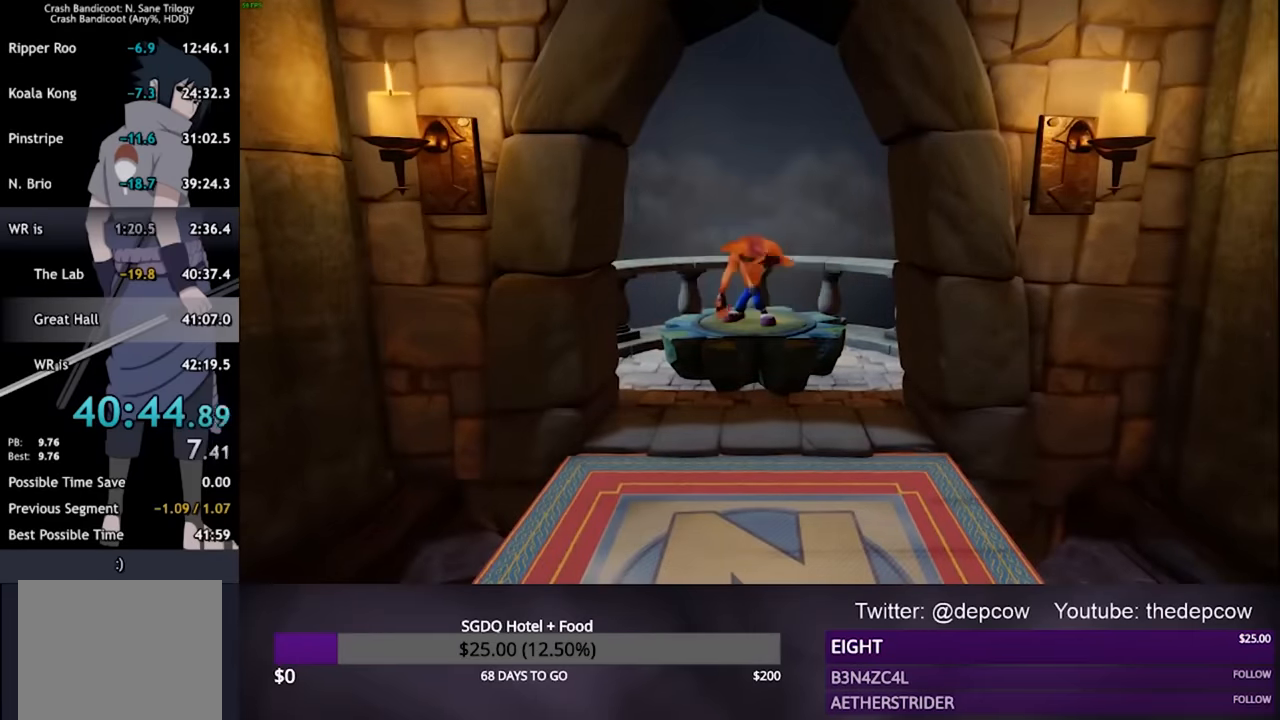
{"buttons": [], "left_stick": "center", "right_stick": "center", "events": [[200, "CROSS", "down"], [267, "CROSS", "up"], [334, "CROSS", "down"], [367, "CROSS", "up"], [434, "CROSS", "down"], [467, "CROSS", "up"]]}
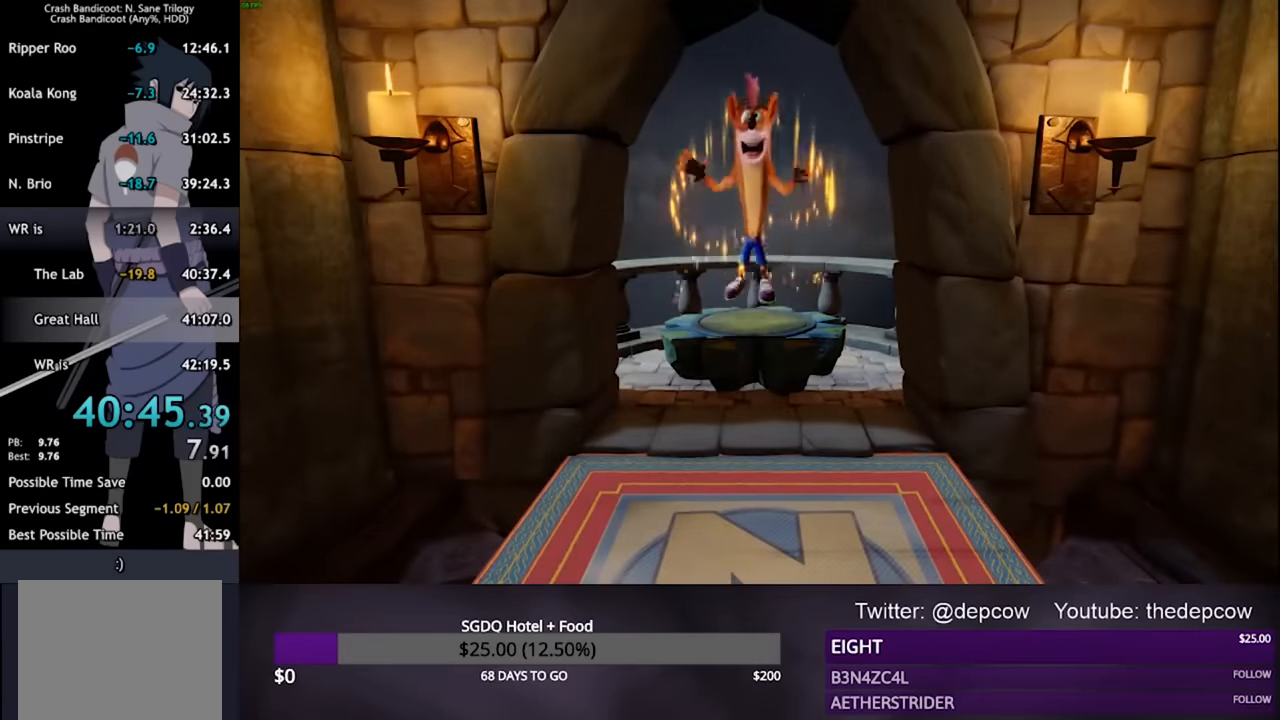
{"buttons": ["CROSS"], "left_stick": "center", "right_stick": "center", "events": [[34, "CROSS", "down"], [100, "CROSS", "up"], [167, "CROSS", "down"], [200, "CROSS", "up"], [267, "CROSS", "down"], [334, "CROSS", "up"], [367, "CROSS", "down"], [434, "CROSS", "up"], [500, "CROSS", "down"]]}
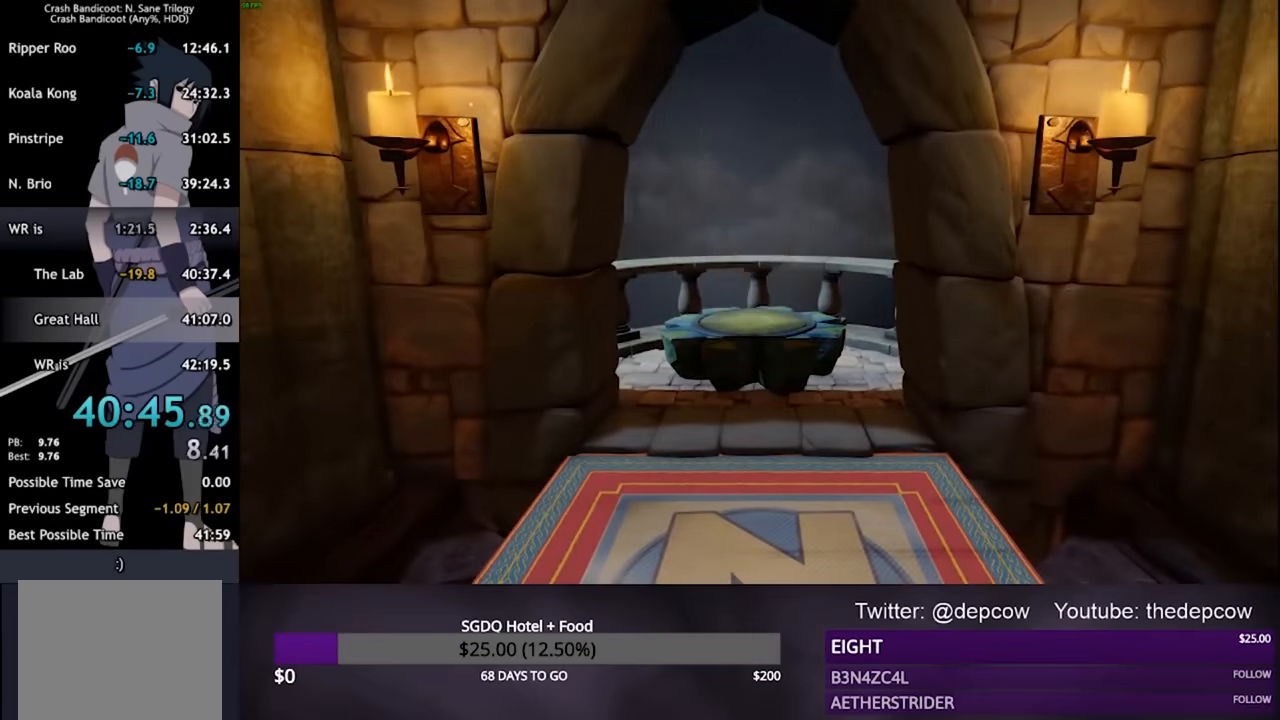
{"buttons": [], "left_stick": "center", "right_stick": "center", "events": [[34, "CROSS", "up"], [100, "CROSS", "down"], [167, "CROSS", "up"], [234, "CROSS", "down"], [267, "CROSS", "up"], [334, "CROSS", "down"], [367, "CROSS", "up"], [434, "CROSS", "down"], [500, "CROSS", "up"]]}
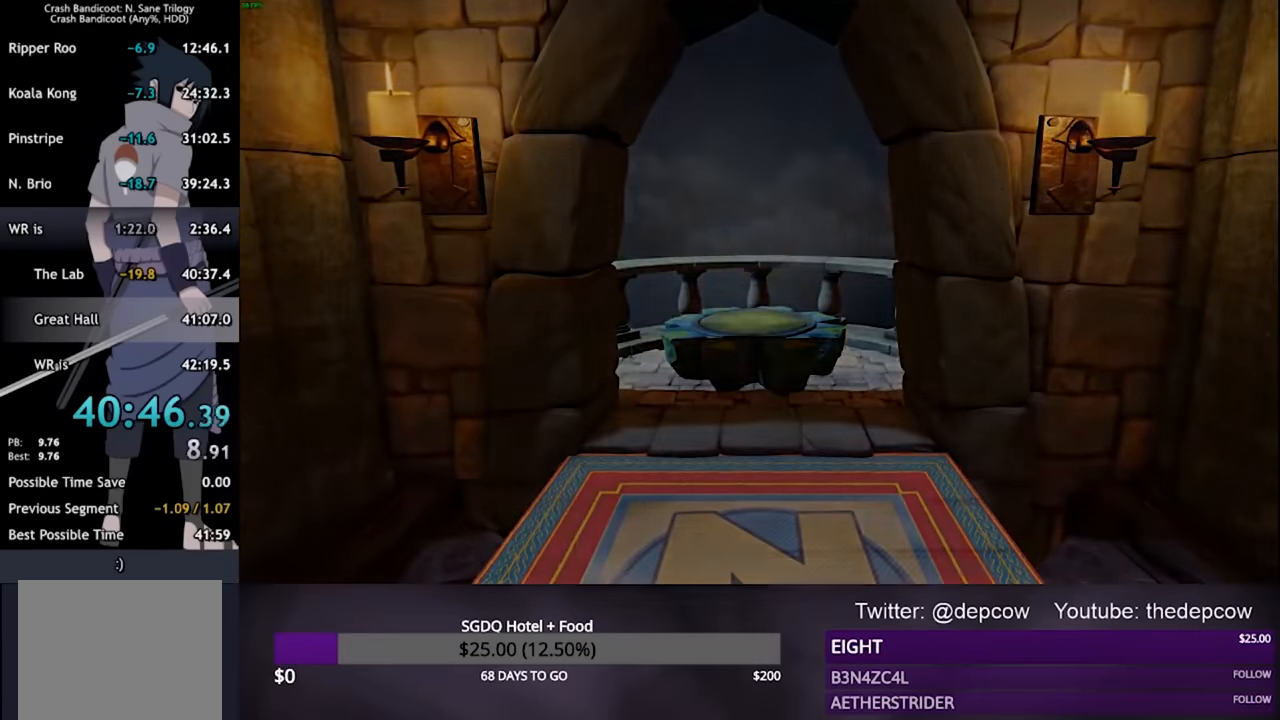
{"buttons": [], "left_stick": "center", "right_stick": "center", "events": [[67, "CROSS", "down"], [134, "CROSS", "up"], [200, "CROSS", "down"], [234, "CROSS", "up"], [300, "CROSS", "down"], [367, "CROSS", "up"], [434, "CROSS", "down"], [500, "CROSS", "up"]]}
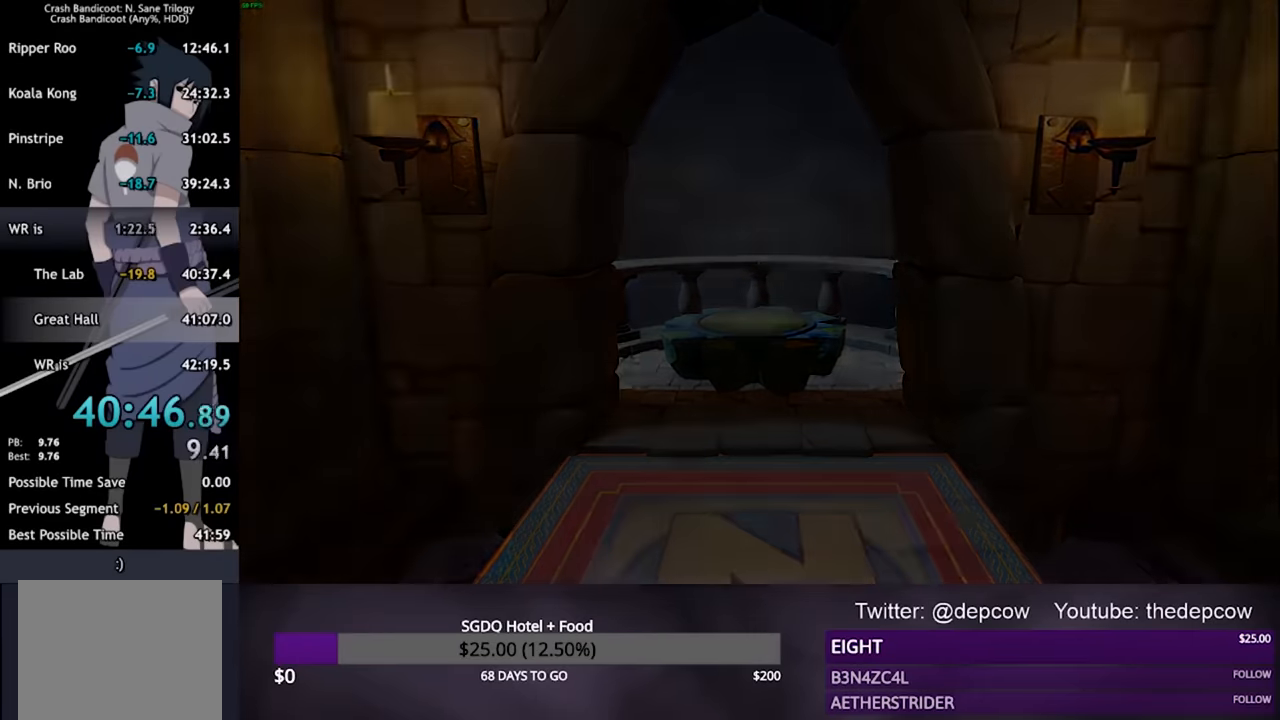
{"buttons": [], "left_stick": "center", "right_stick": "center", "events": [[67, "CROSS", "down"], [100, "CROSS", "up"], [167, "CROSS", "down"], [234, "CROSS", "up"], [300, "CROSS", "down"], [334, "CROSS", "up"], [400, "CROSS", "down"], [467, "CROSS", "up"]]}
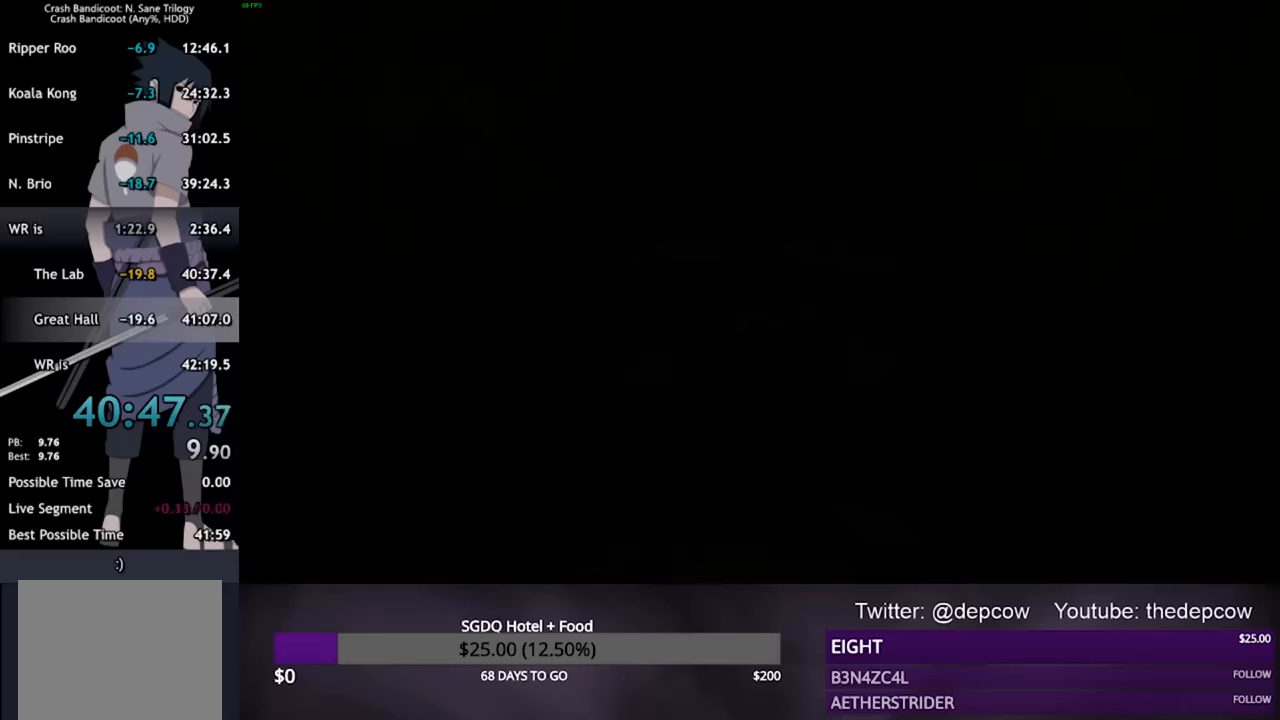
{"buttons": [], "left_stick": "center", "right_stick": "center", "events": [[33, "CROSS", "down"], [67, "CROSS", "up"], [133, "CROSS", "down"], [167, "CROSS", "up"], [233, "CROSS", "down"], [300, "CROSS", "up"], [367, "CROSS", "down"], [400, "CROSS", "up"]]}
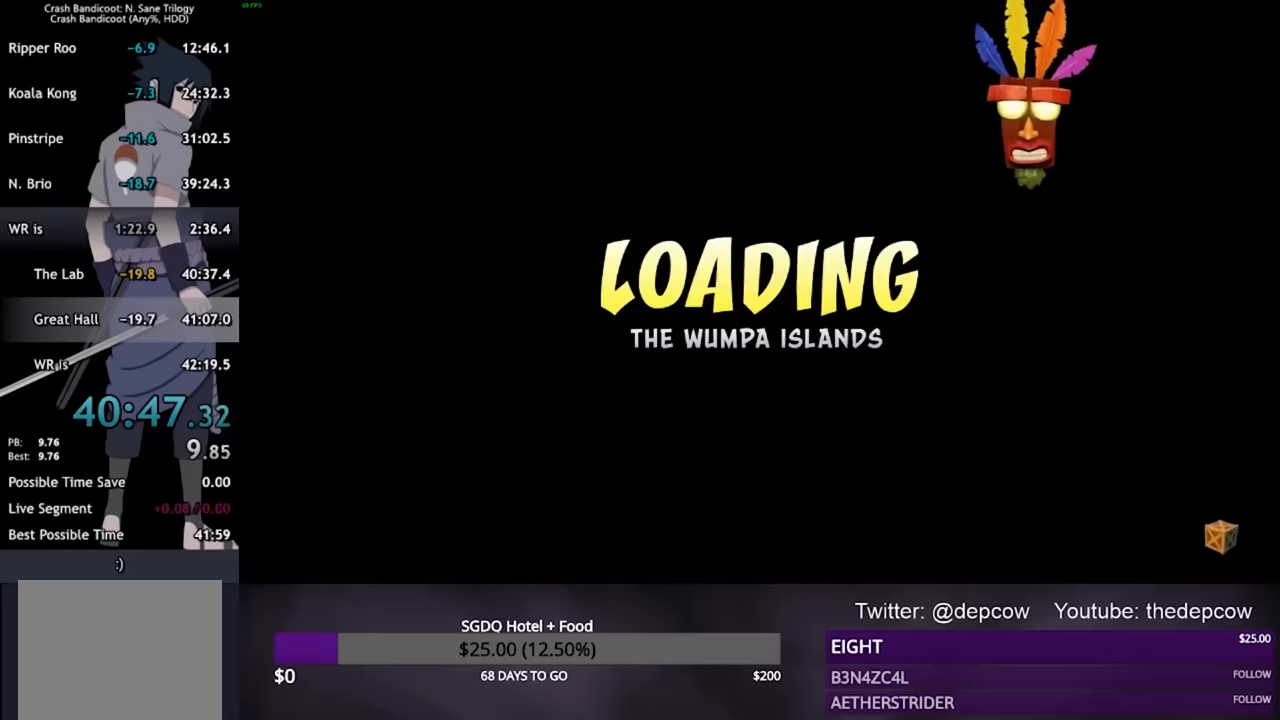
{"buttons": [], "left_stick": "center", "right_stick": "center", "events": []}
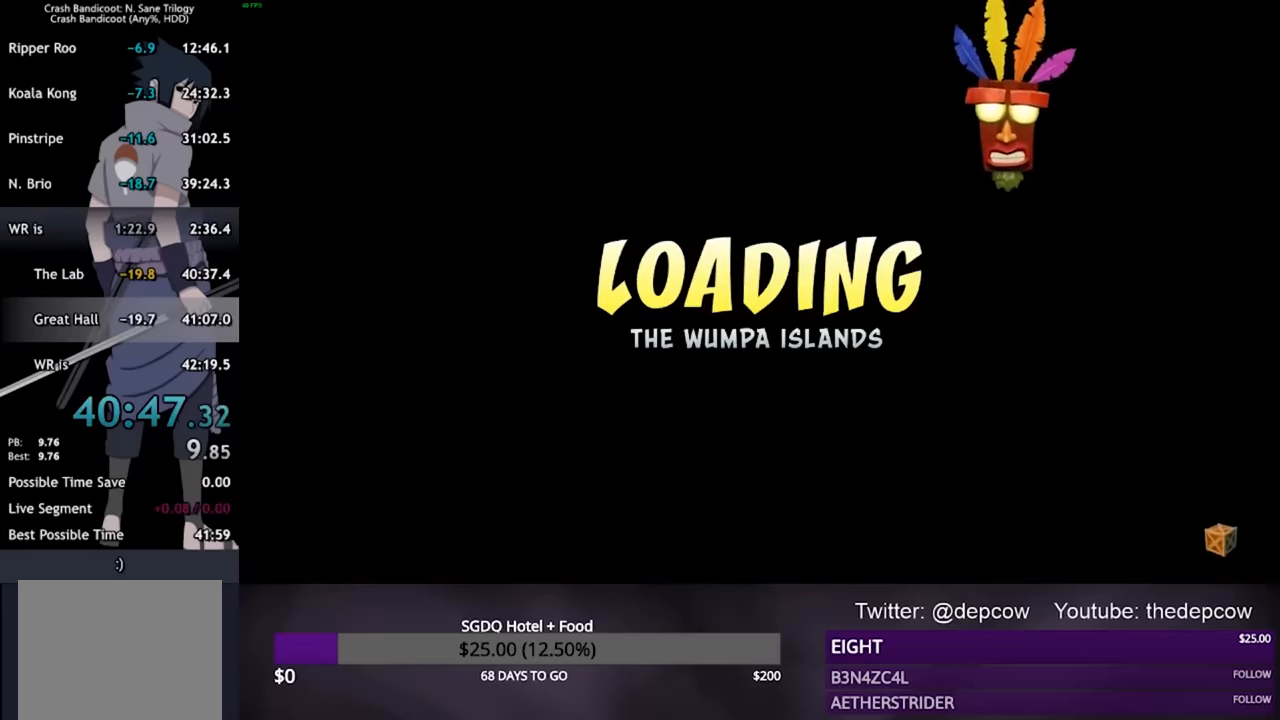
{"buttons": [], "left_stick": "center", "right_stick": "center", "events": []}
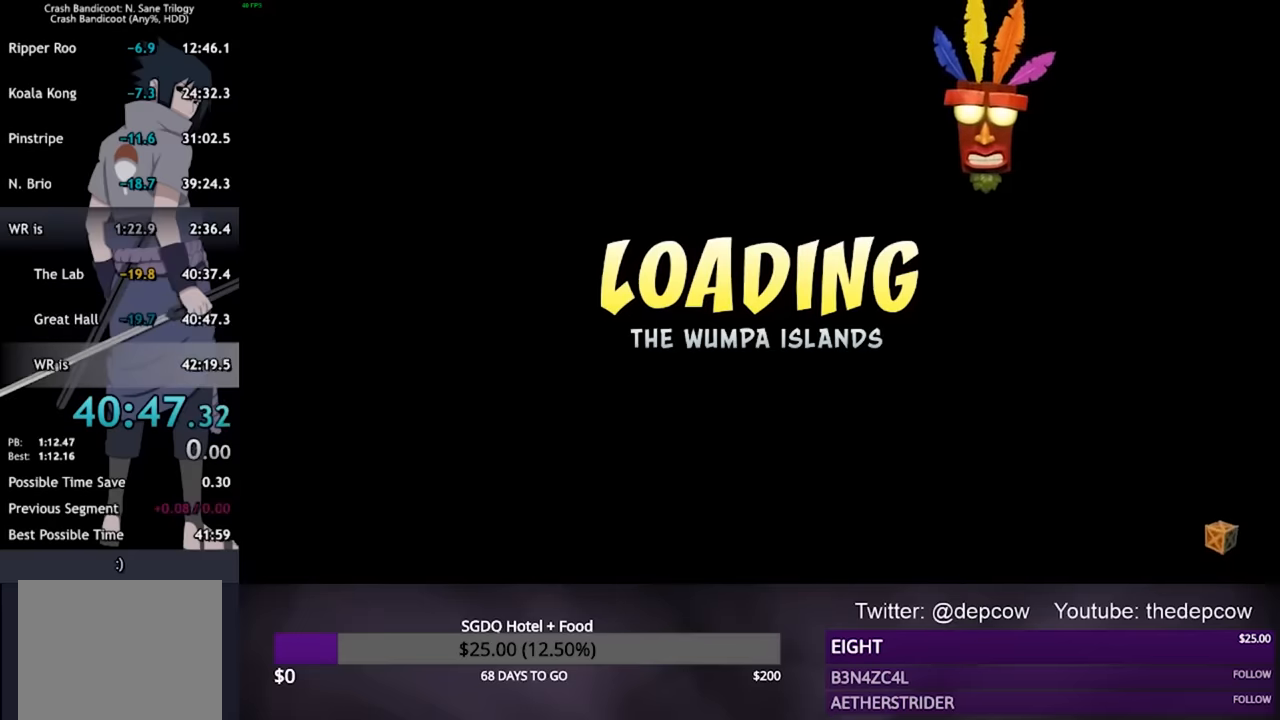
{"buttons": [], "left_stick": "center", "right_stick": "center", "events": []}
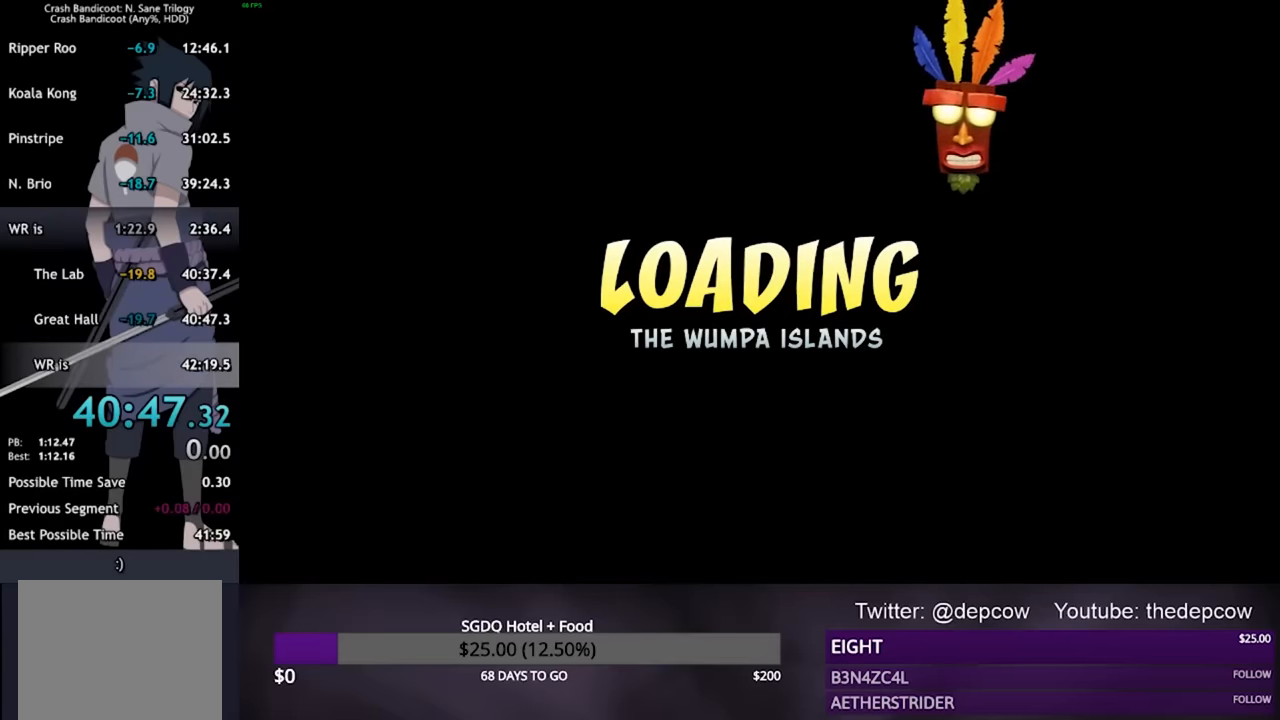
{"buttons": [], "left_stick": "center", "right_stick": "center", "events": []}
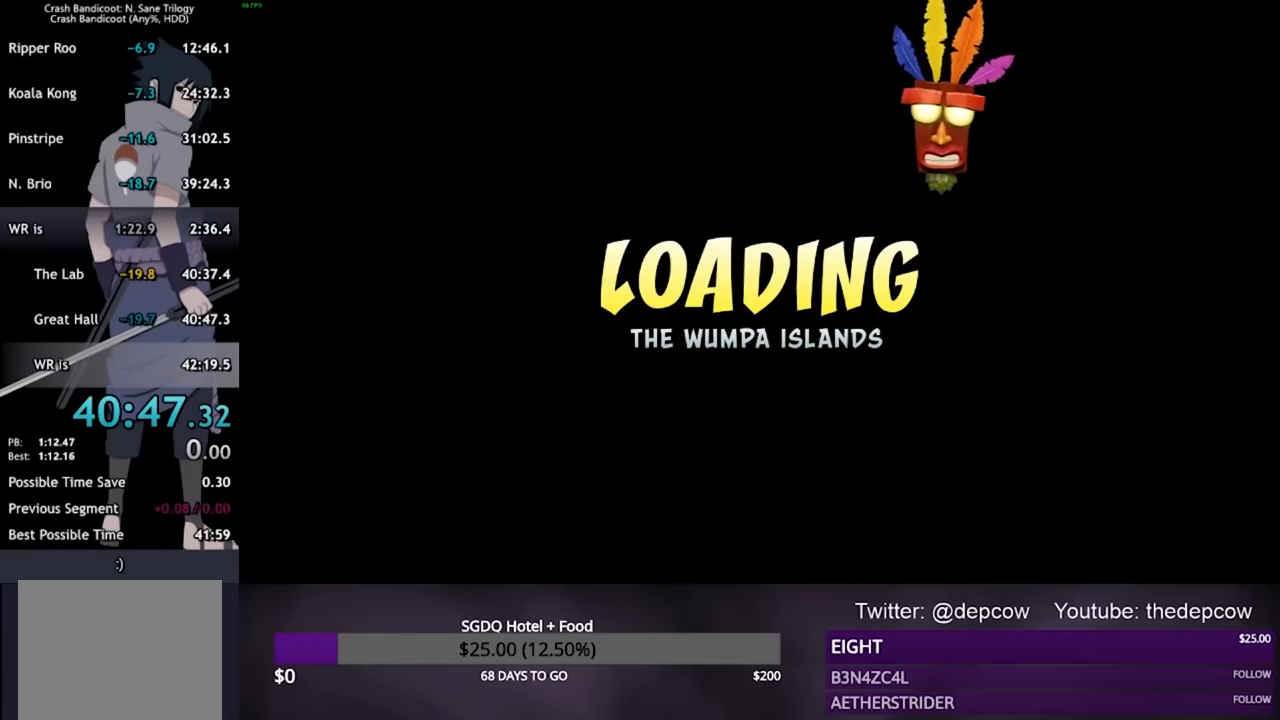
{"buttons": [], "left_stick": "center", "right_stick": "center", "events": []}
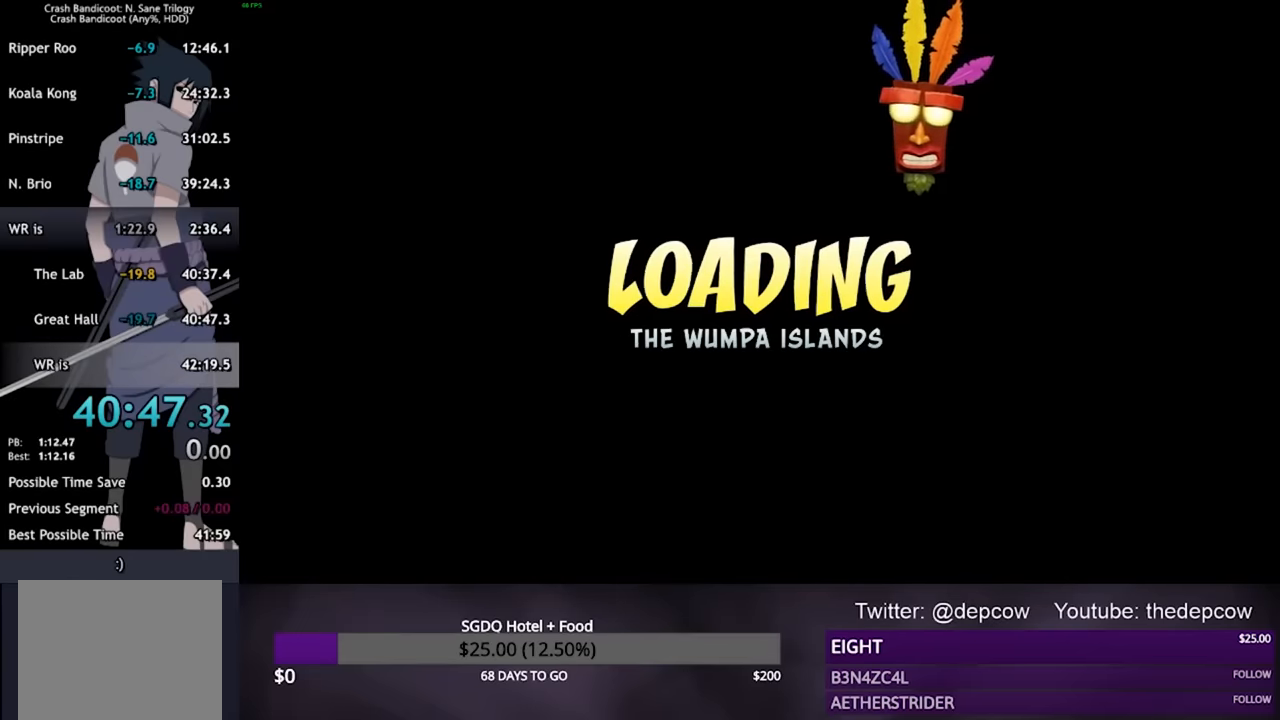
{"buttons": [], "left_stick": "center", "right_stick": "center", "events": []}
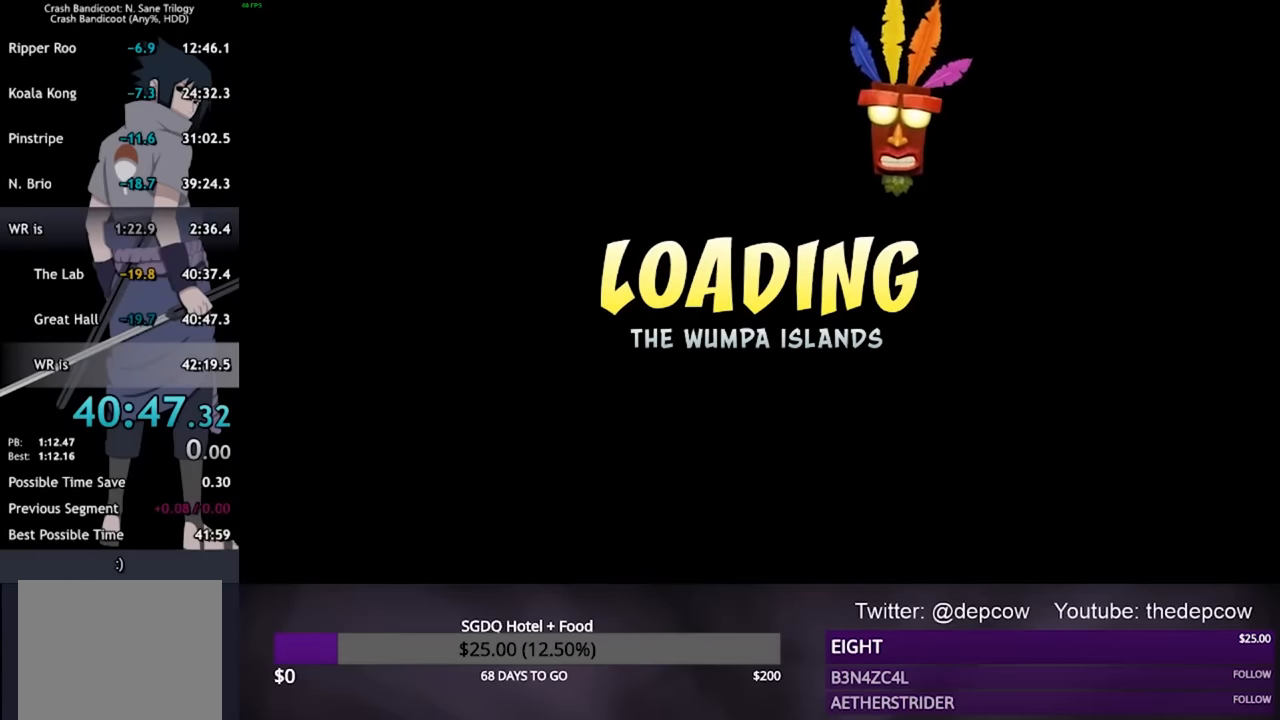
{"buttons": [], "left_stick": "center", "right_stick": "center", "events": []}
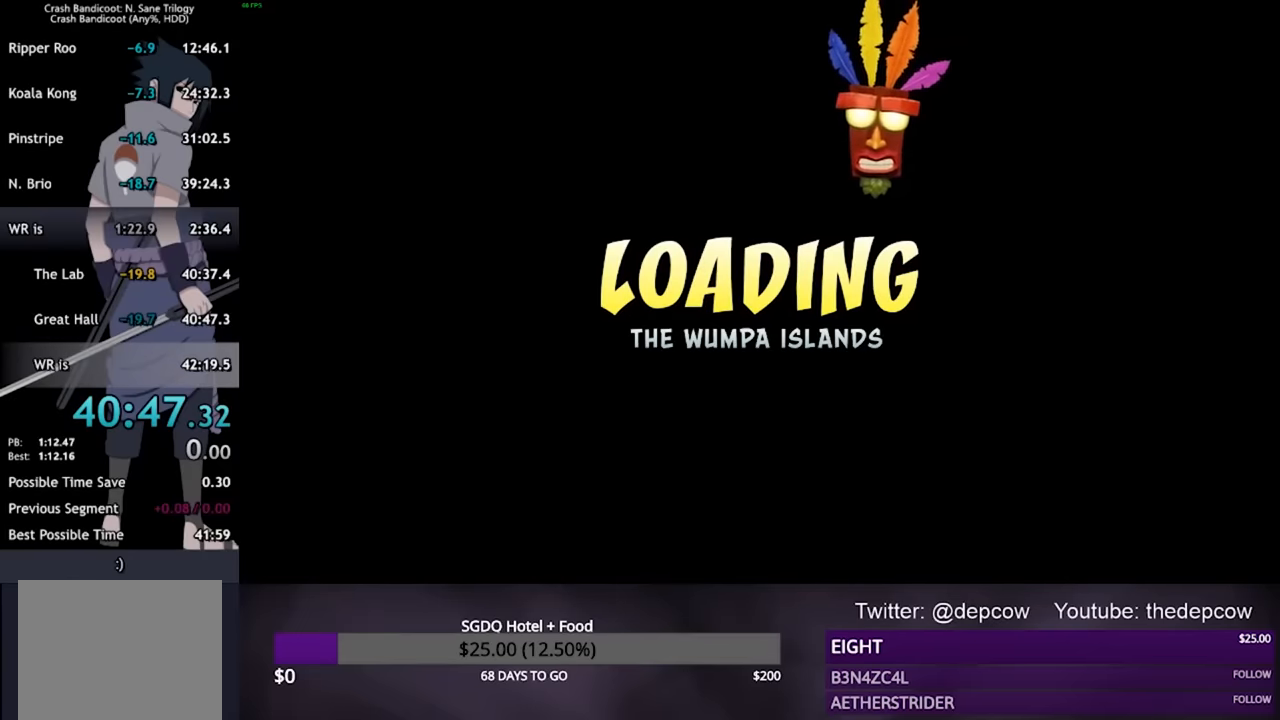
{"buttons": [], "left_stick": "center", "right_stick": "center", "events": []}
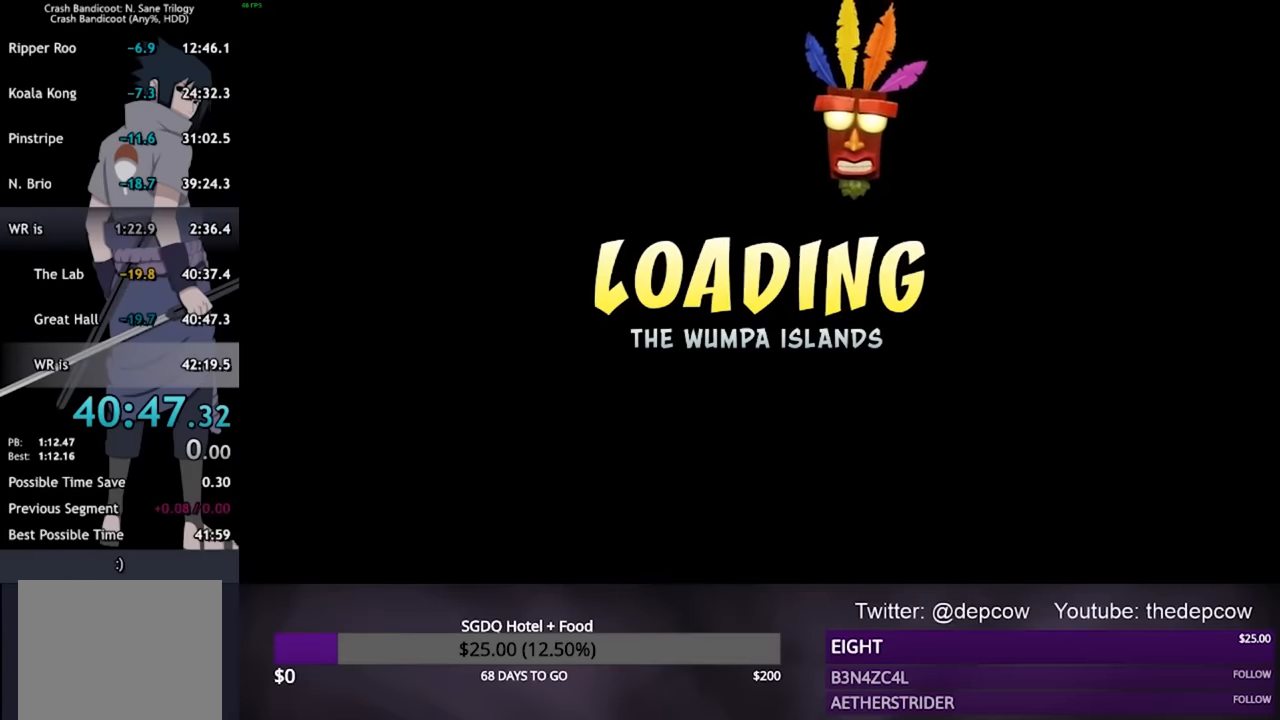
{"buttons": [], "left_stick": "center", "right_stick": "center", "events": []}
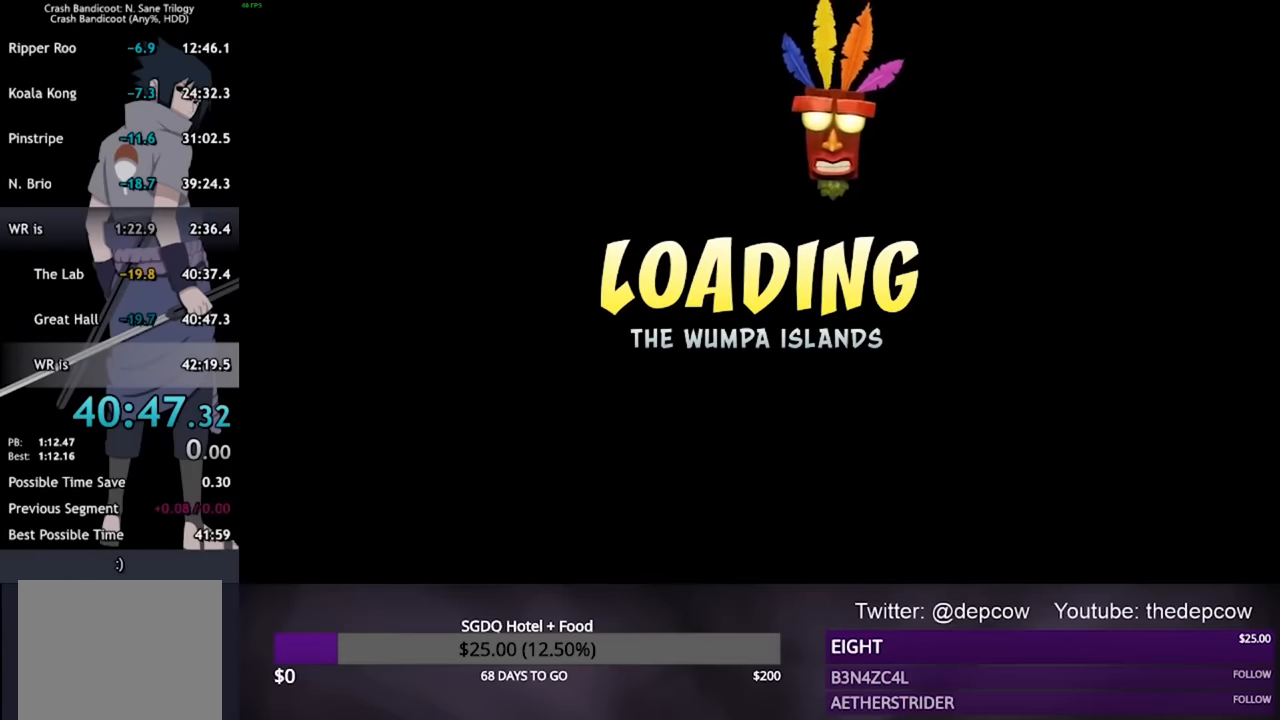
{"buttons": [], "left_stick": "center", "right_stick": "center", "events": [[200, "CROSS", "down"], [367, "CROSS", "up"], [433, "CROSS", "down"], [500, "CROSS", "up"]]}
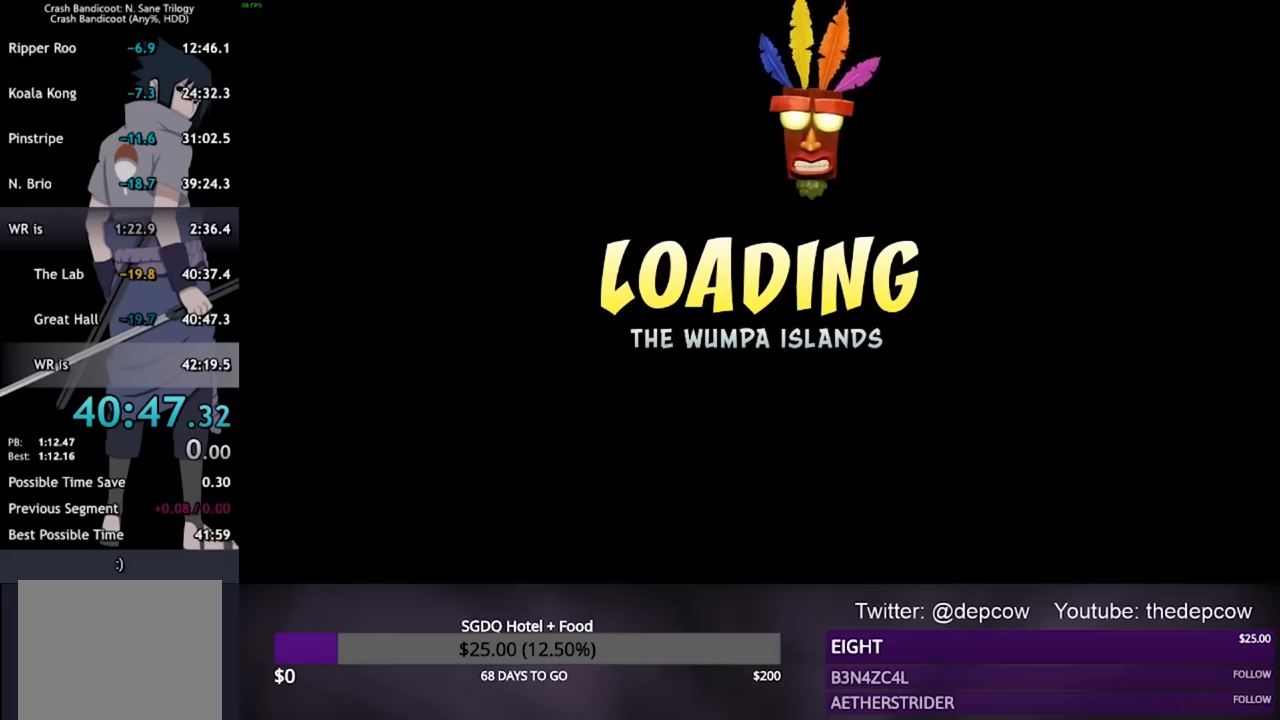
{"buttons": ["CROSS"], "left_stick": "center", "right_stick": "center", "events": [[33, "CROSS", "down"], [100, "CROSS", "up"], [133, "CROSS", "down"], [200, "CROSS", "up"], [367, "CROSS", "down"]]}